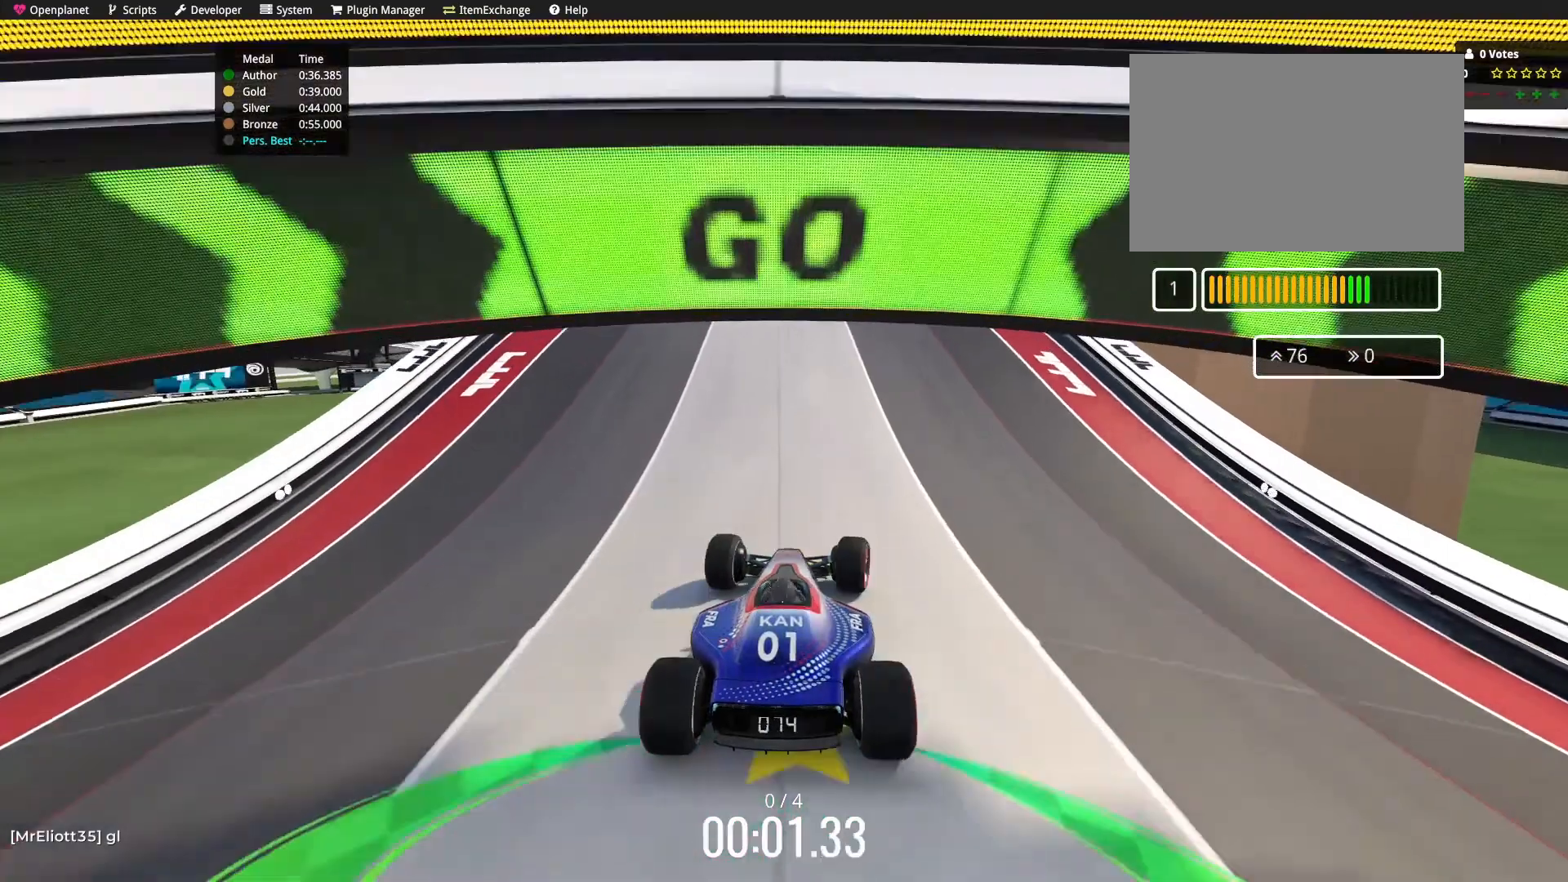
Gameplay with keyboard; each line is a JSON object with the keys held at the frame after it. "events" lists presses ("down") and releases ("up") of "down", "left", "right" and "up" between this image and that frame as [ms after this image, input, new state], when the widget could be followed in between. No other keys are recorded. Mouse input is not recorded.
{"keys": ["up"], "events": []}
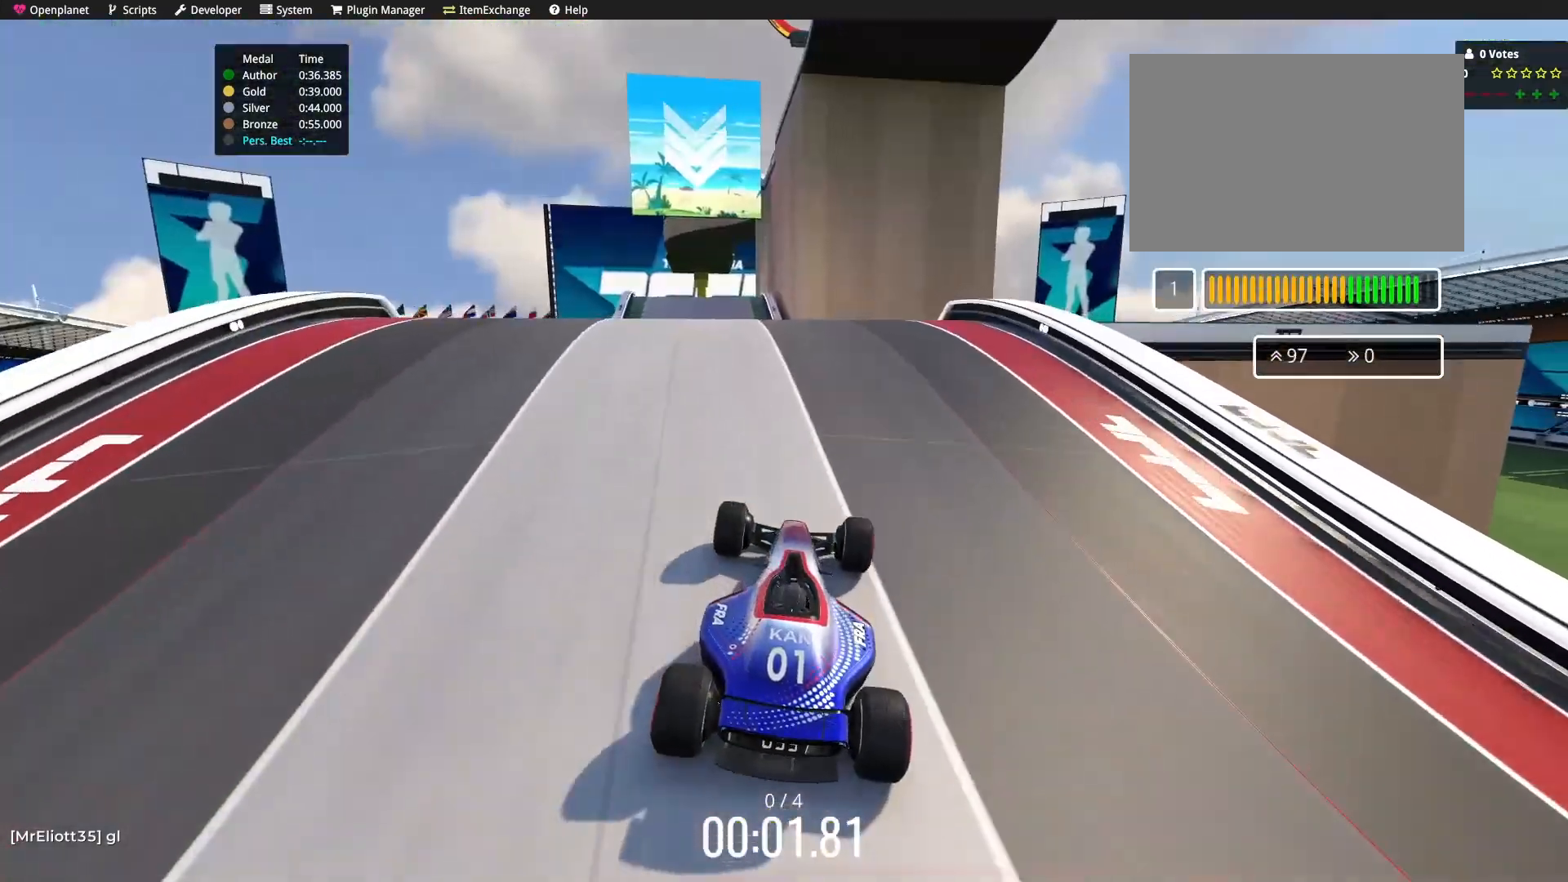
{"keys": ["up"], "events": [[301, "right", "down"], [401, "right", "up"]]}
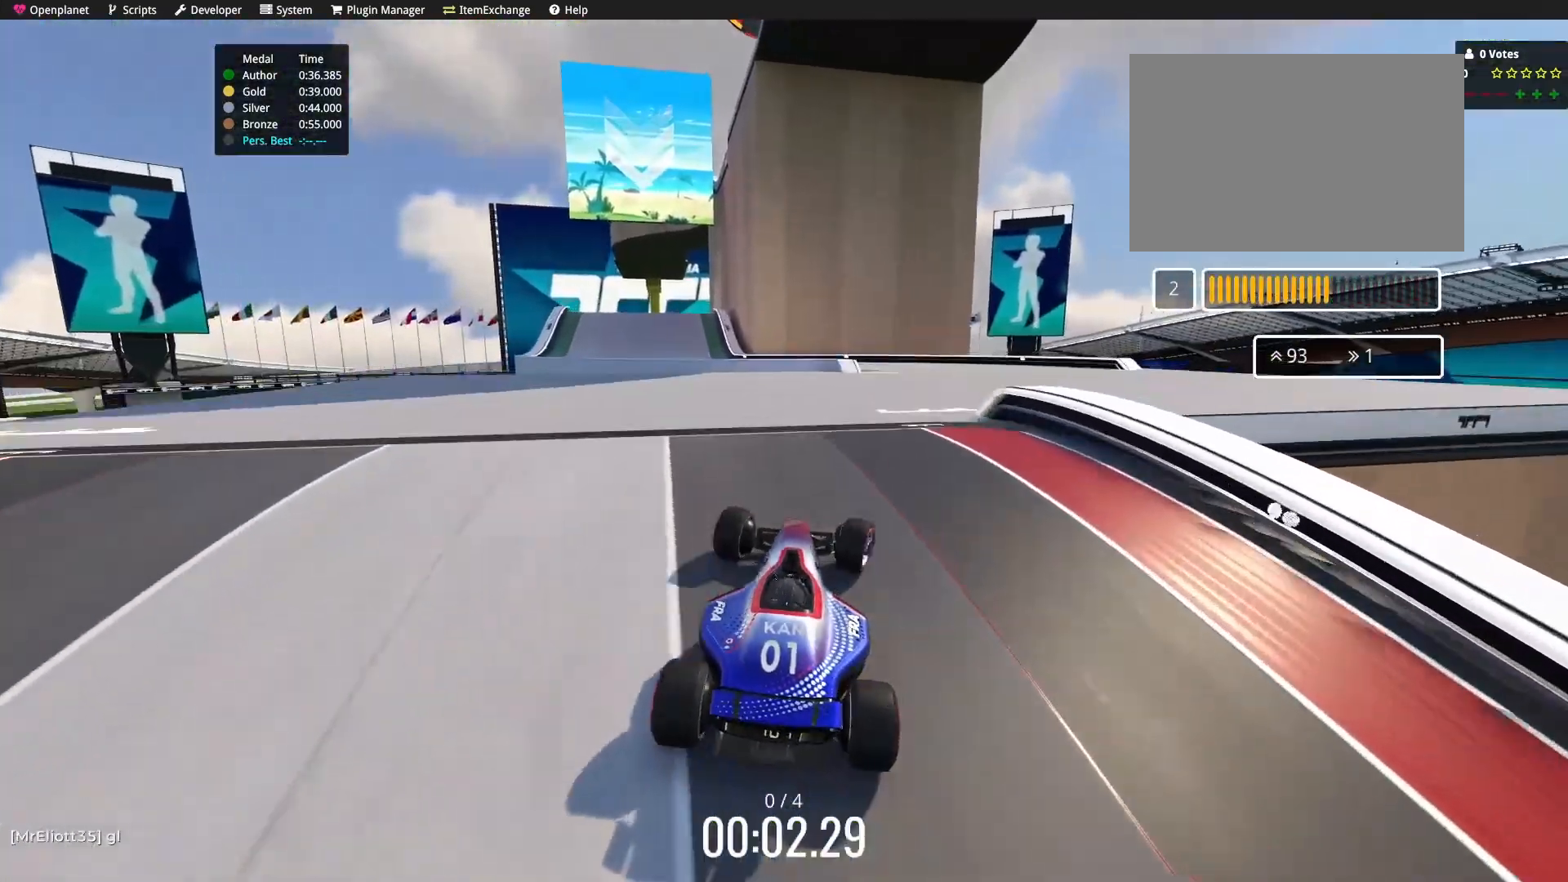
{"keys": ["up"], "events": [[100, "right", "down"], [133, "right", "up"], [300, "right", "down"], [367, "right", "up"]]}
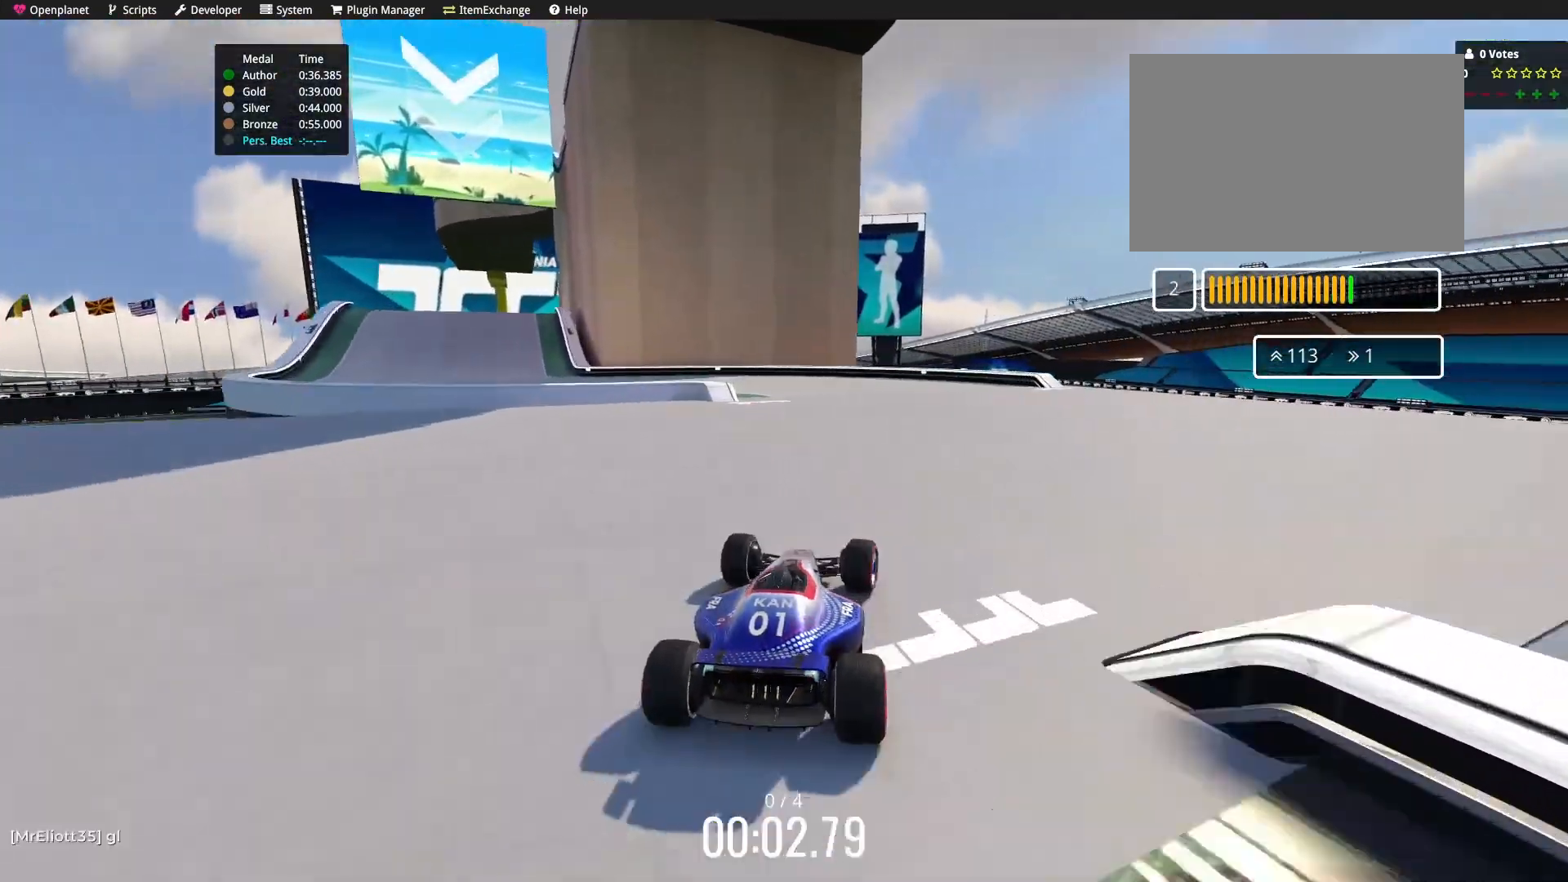
{"keys": ["up"], "events": [[234, "left", "down"], [434, "left", "up"]]}
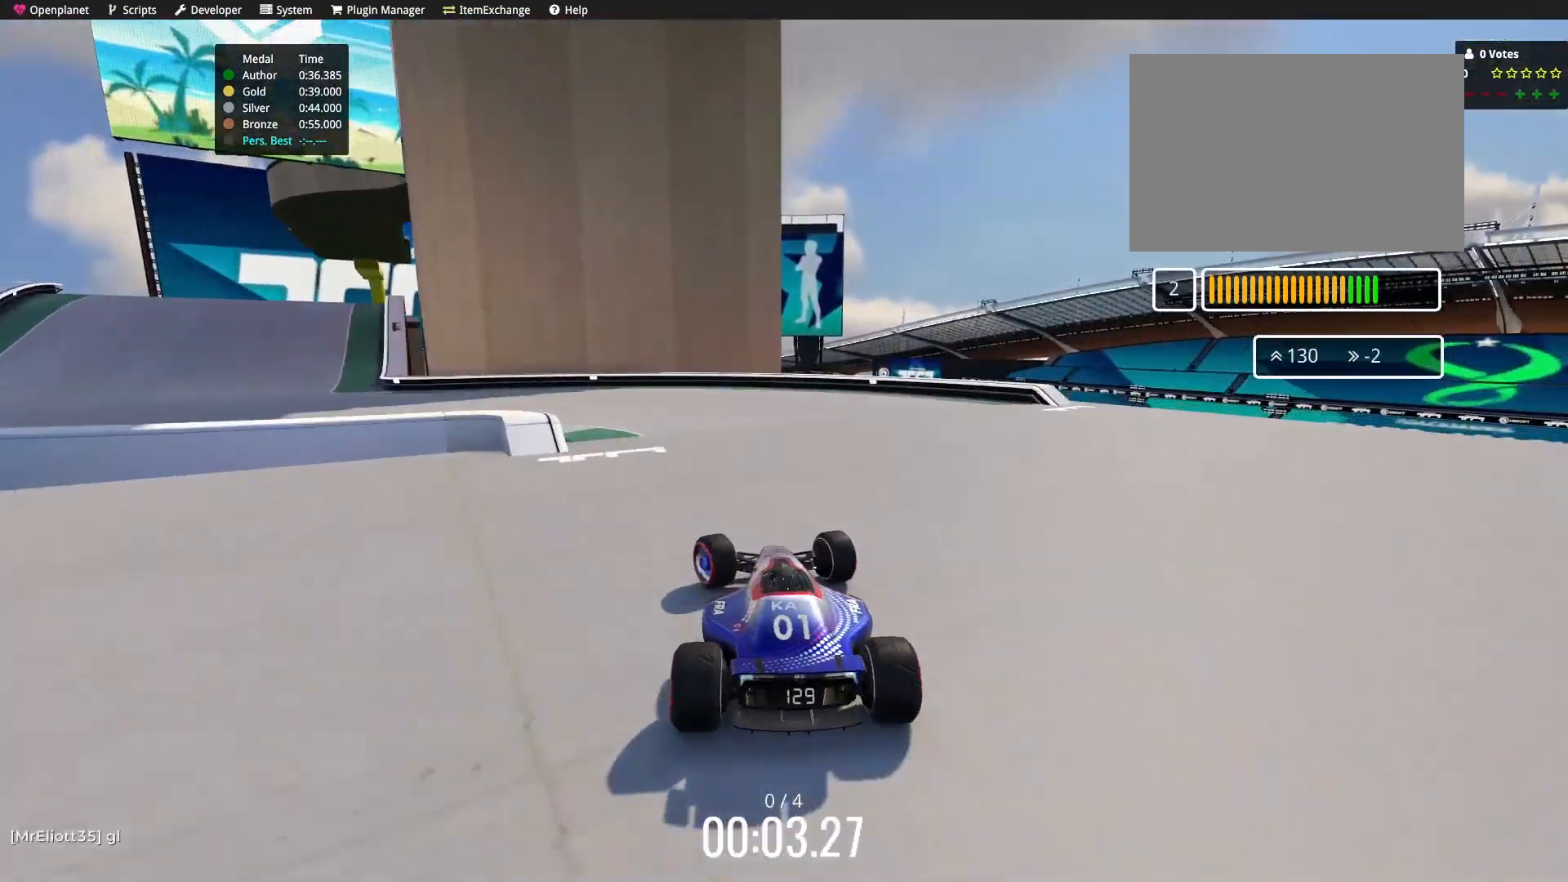
{"keys": ["left", "up"], "events": [[33, "left", "down"]]}
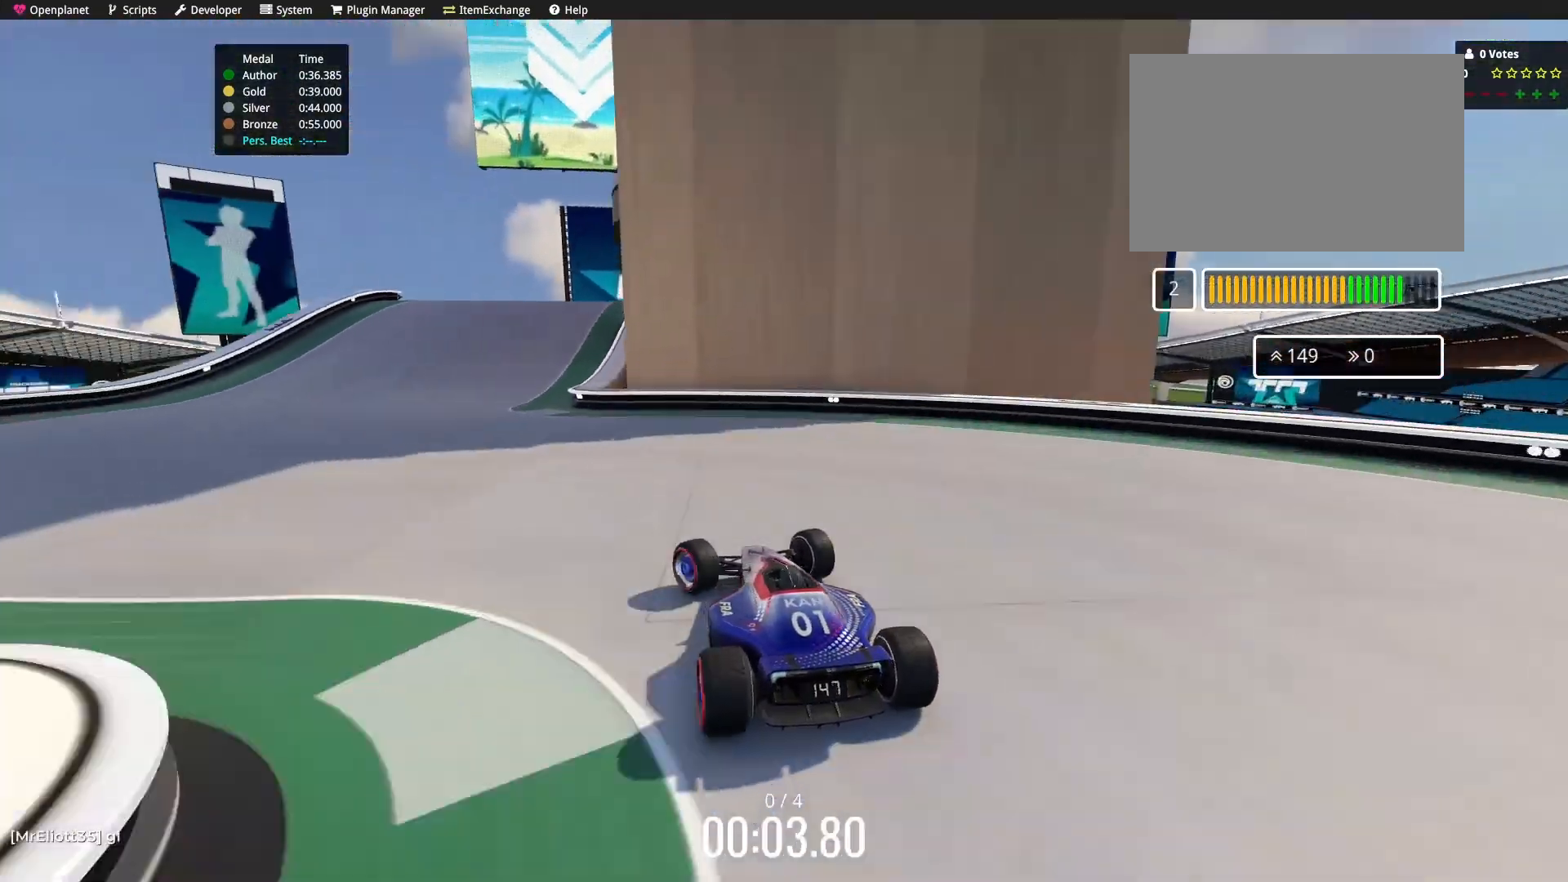
{"keys": ["right", "up"], "events": [[234, "left", "up"], [367, "right", "down"]]}
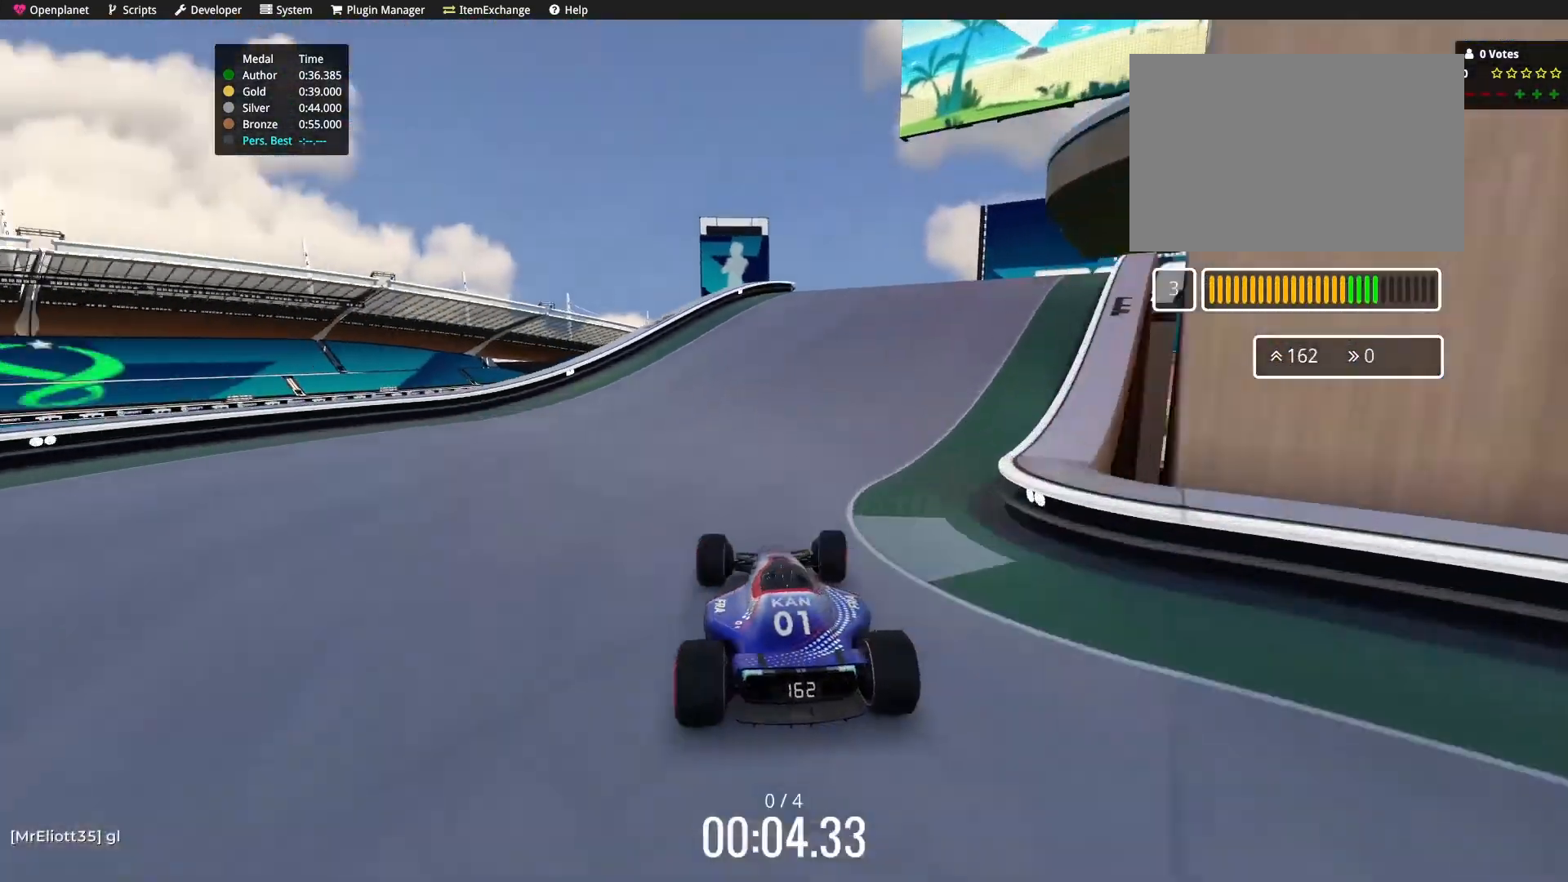
{"keys": ["right", "up"], "events": []}
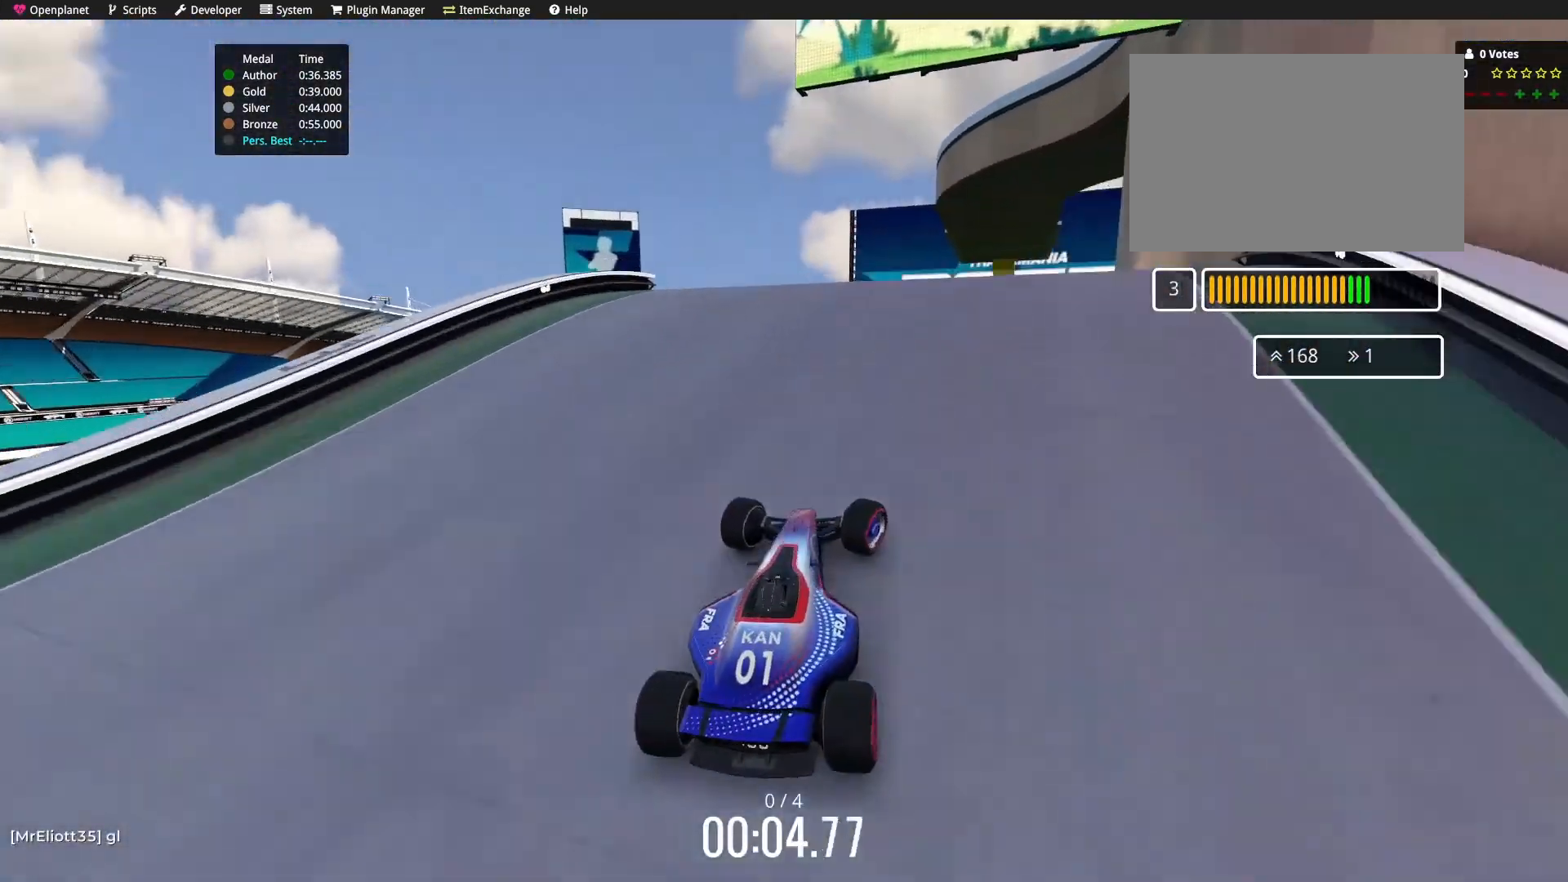
{"keys": ["left", "up"], "events": [[34, "right", "up"], [434, "left", "down"]]}
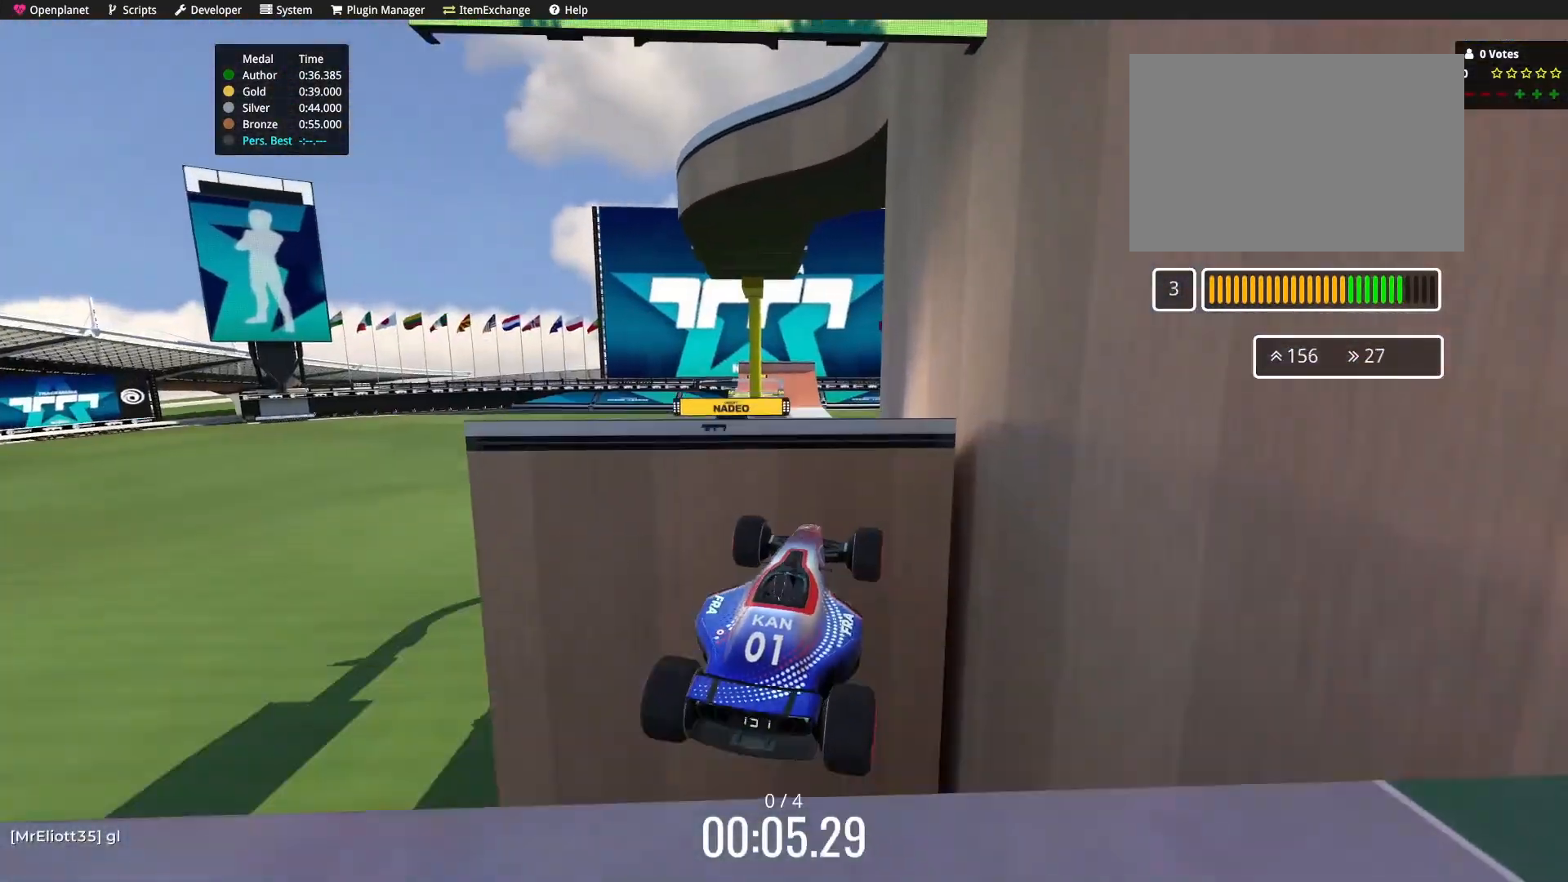
{"keys": ["left", "up"], "events": []}
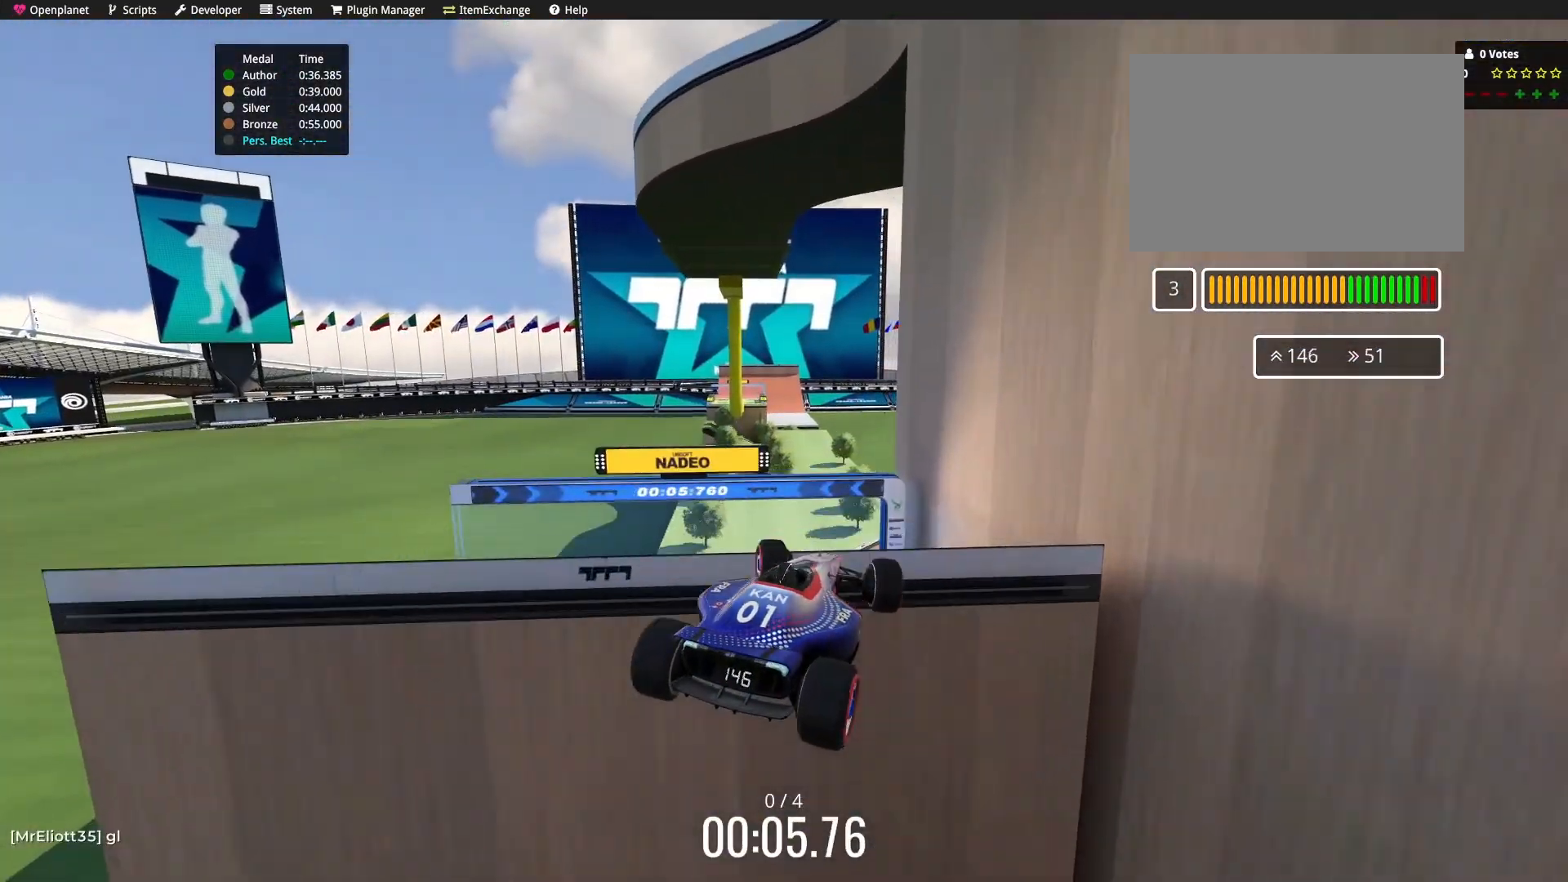
{"keys": ["left"], "events": [[134, "up", "up"]]}
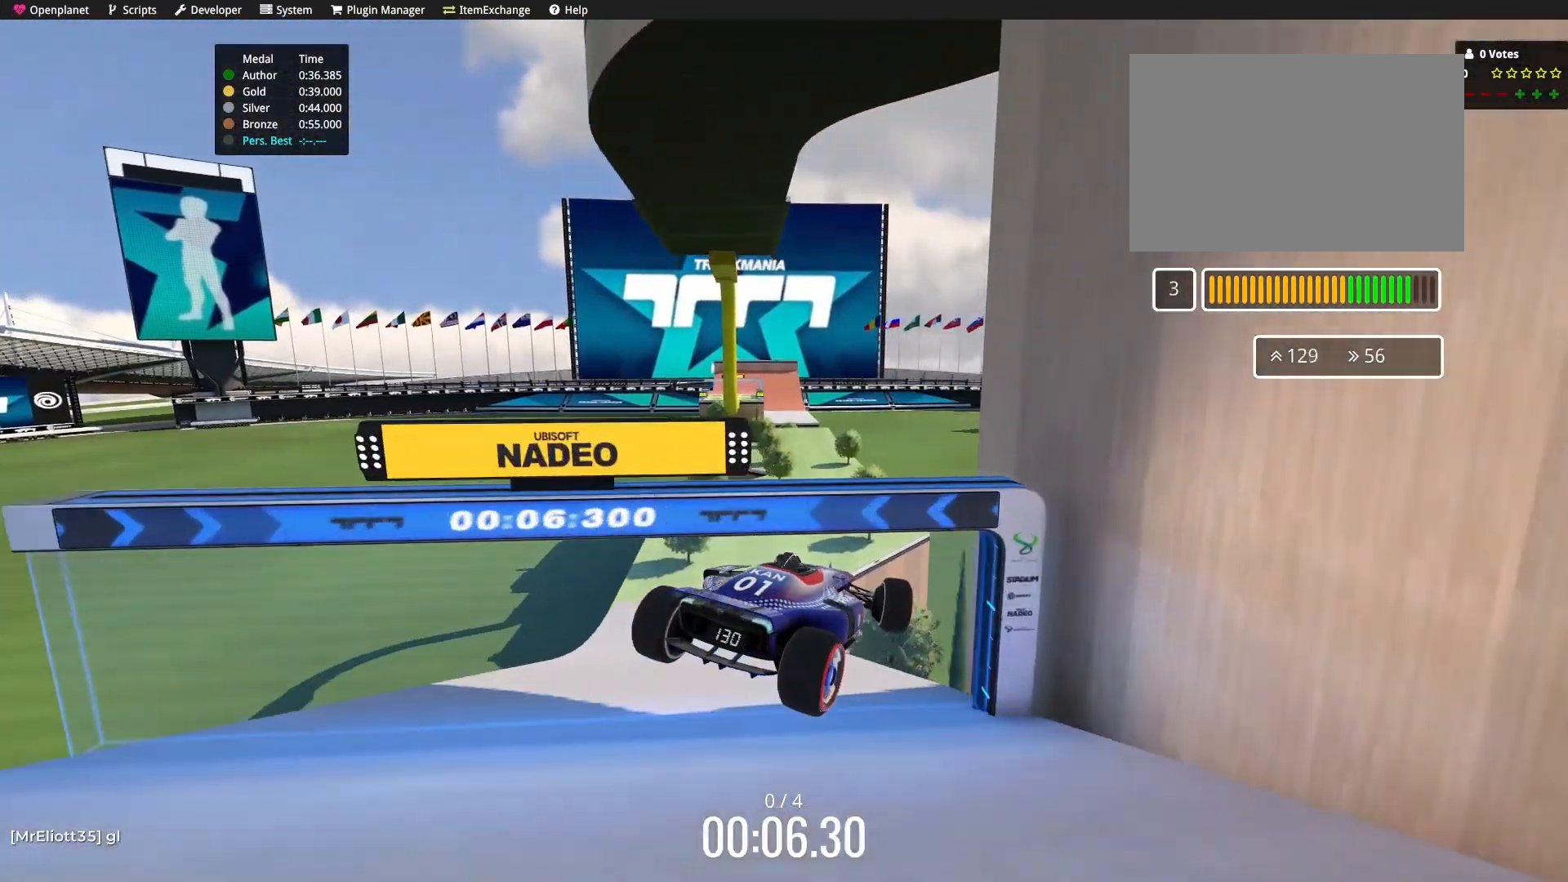
{"keys": ["left"], "events": []}
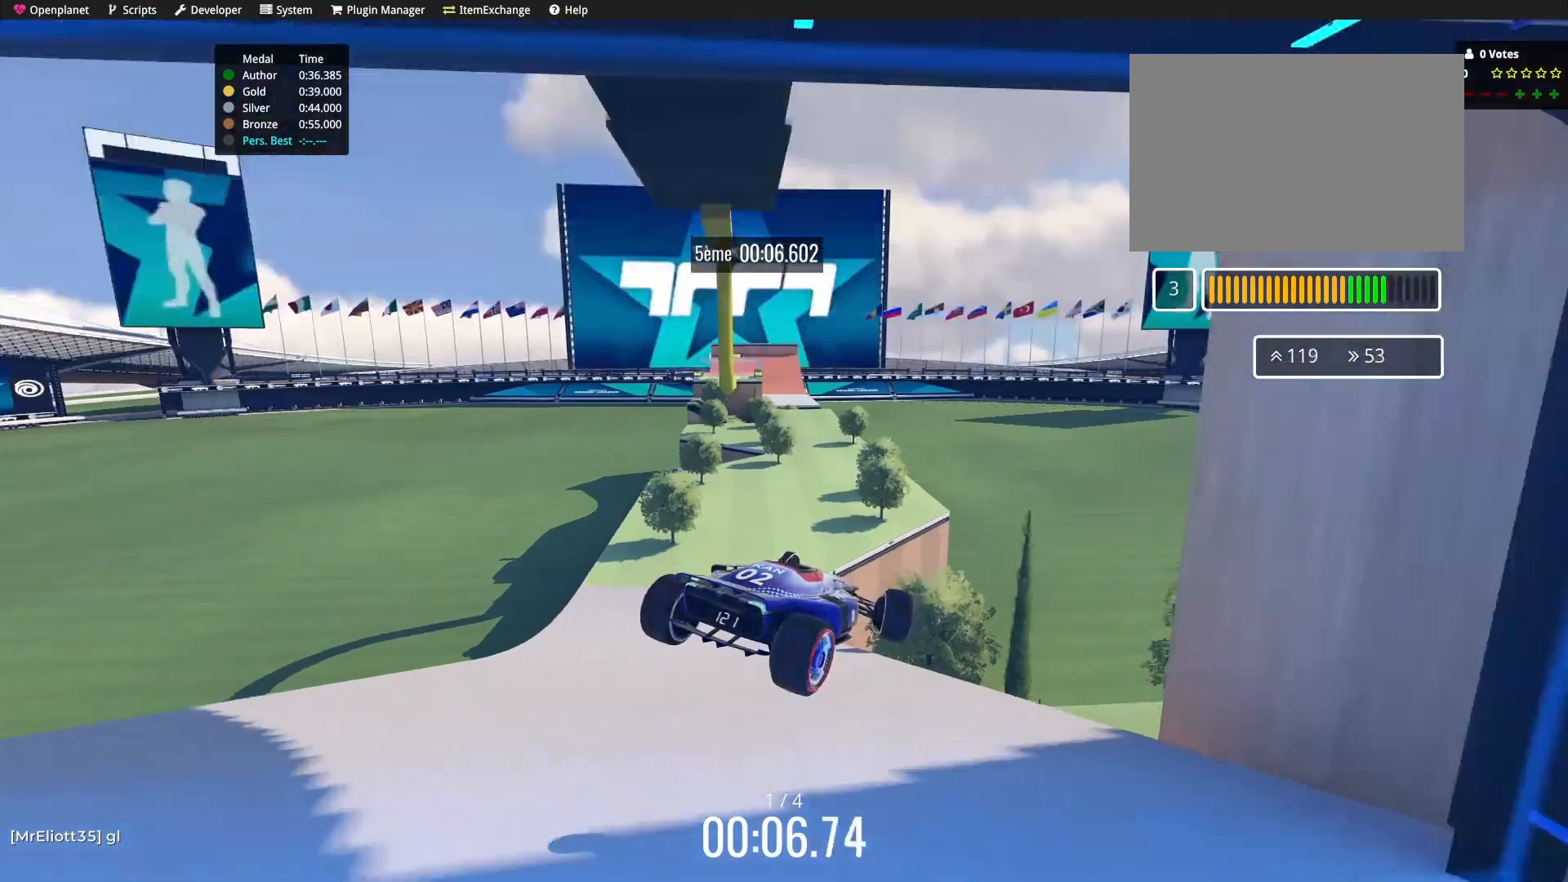
{"keys": ["left"], "events": []}
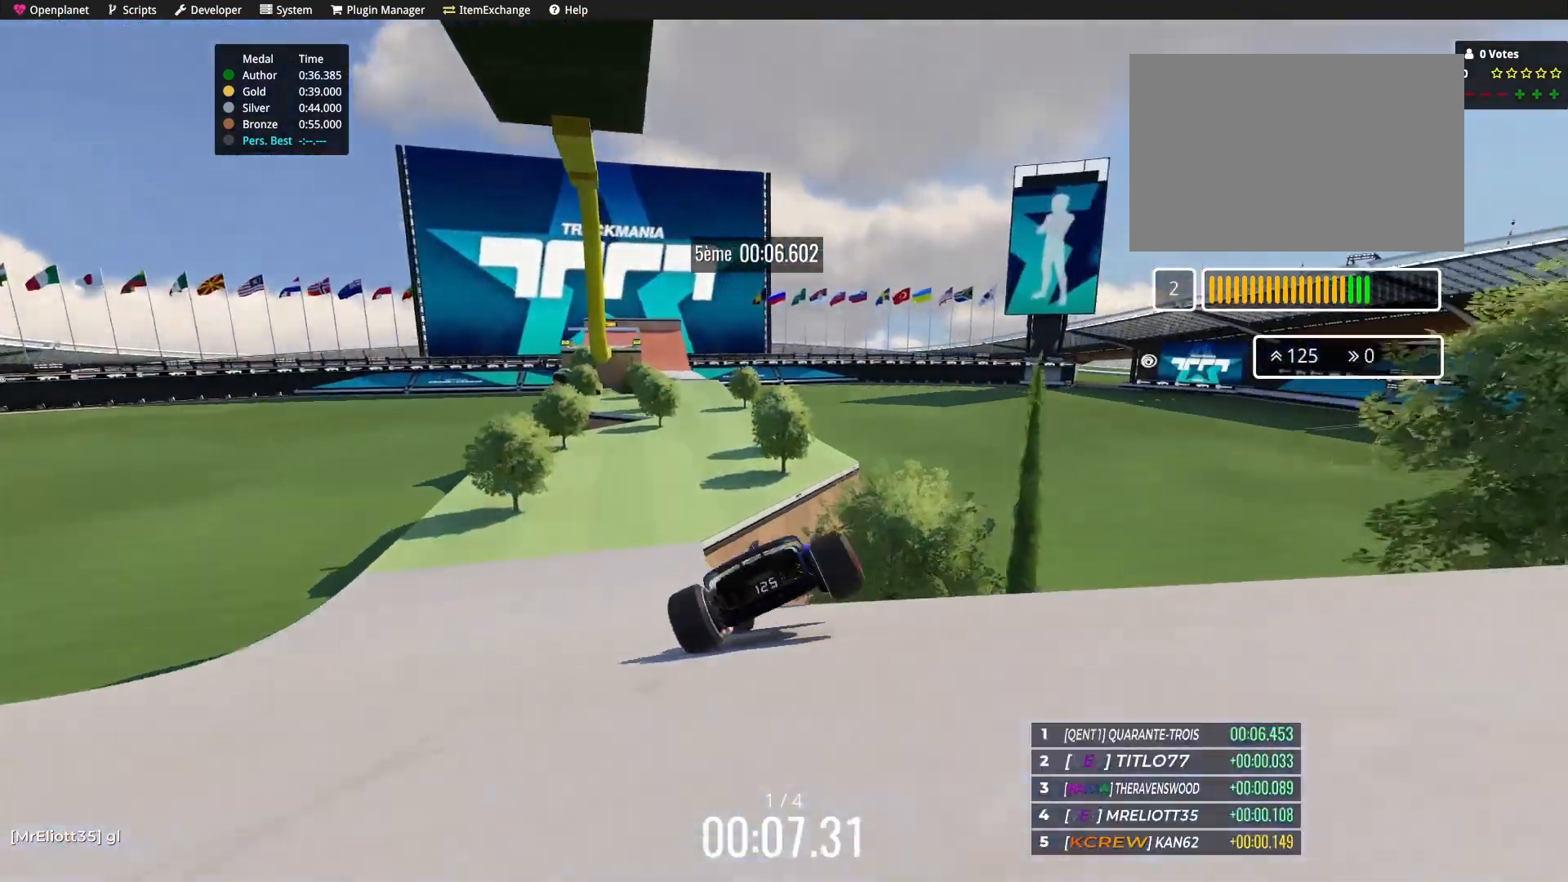
{"keys": ["right", "up"], "events": [[200, "left", "up"], [200, "up", "down"], [400, "right", "down"]]}
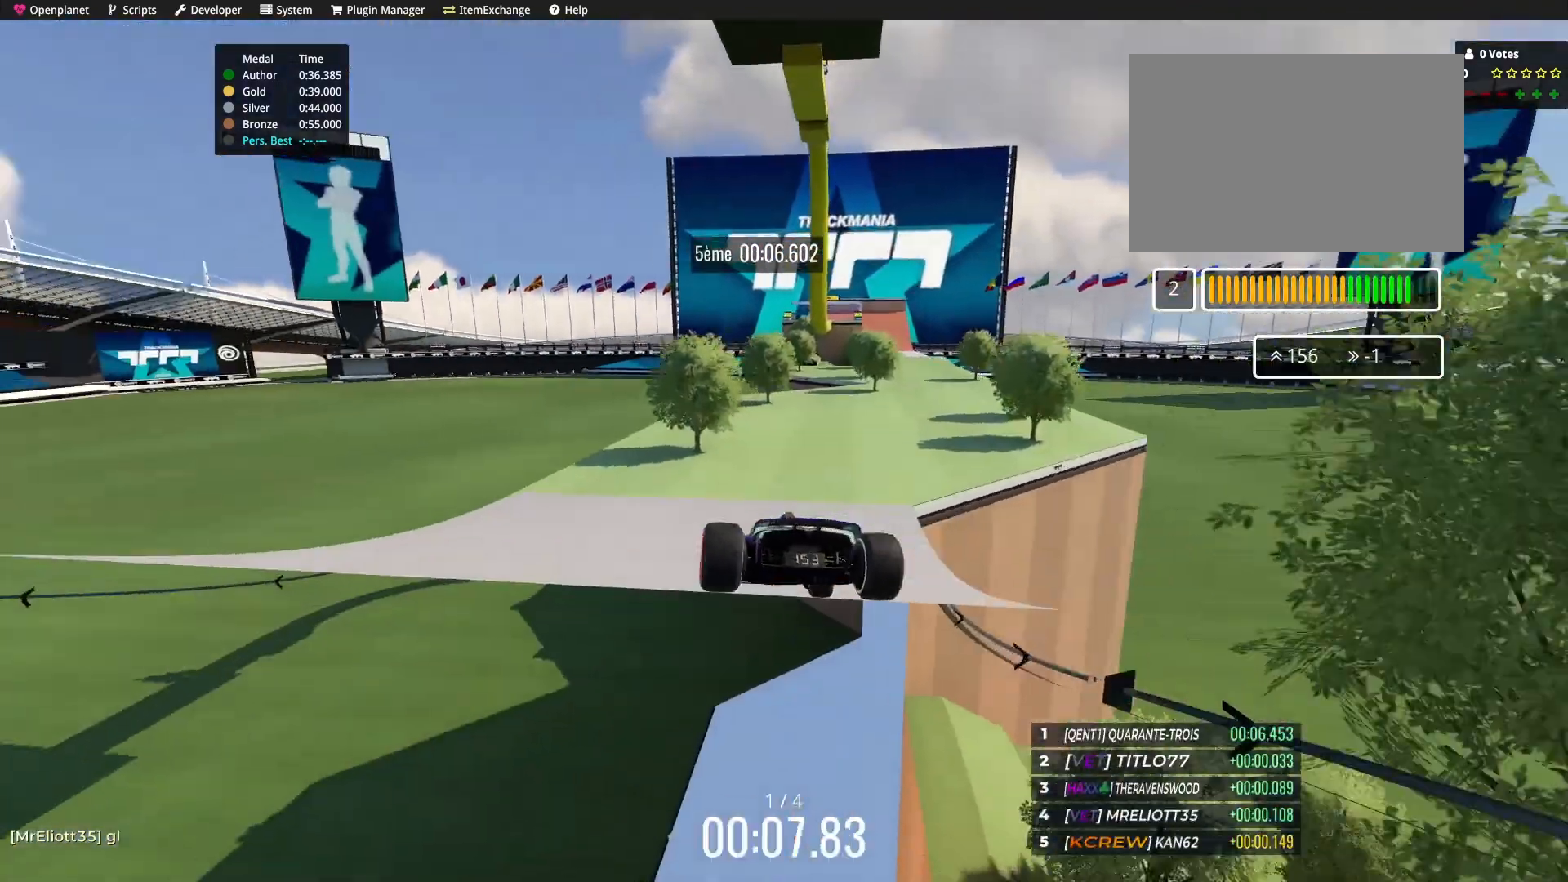
{"keys": ["up"], "events": [[334, "right", "up"]]}
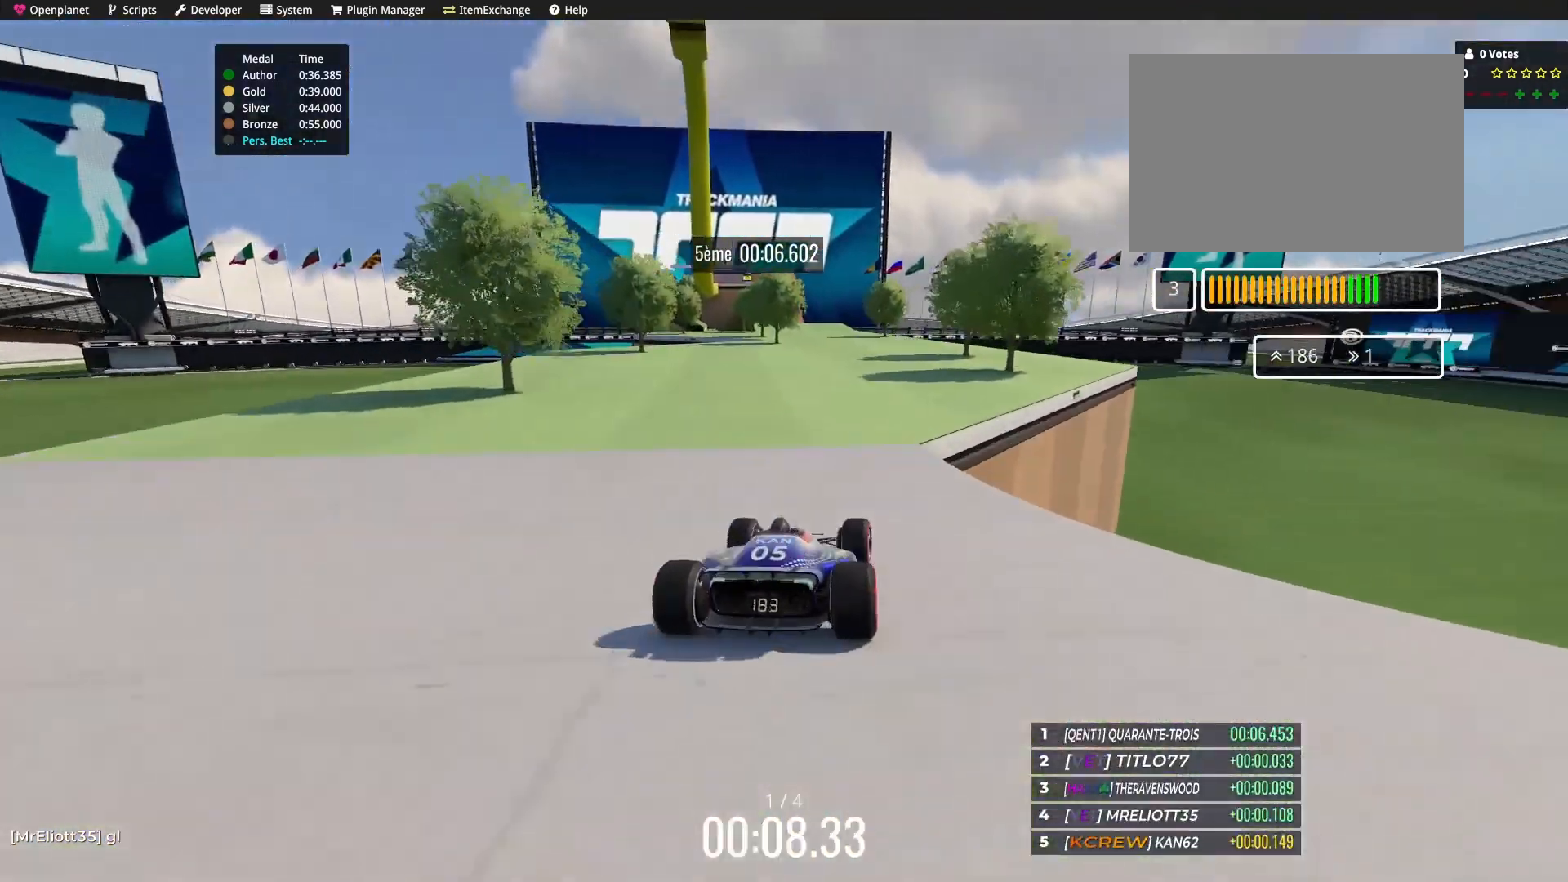
{"keys": ["up"], "events": [[400, "left", "down"], [500, "left", "up"]]}
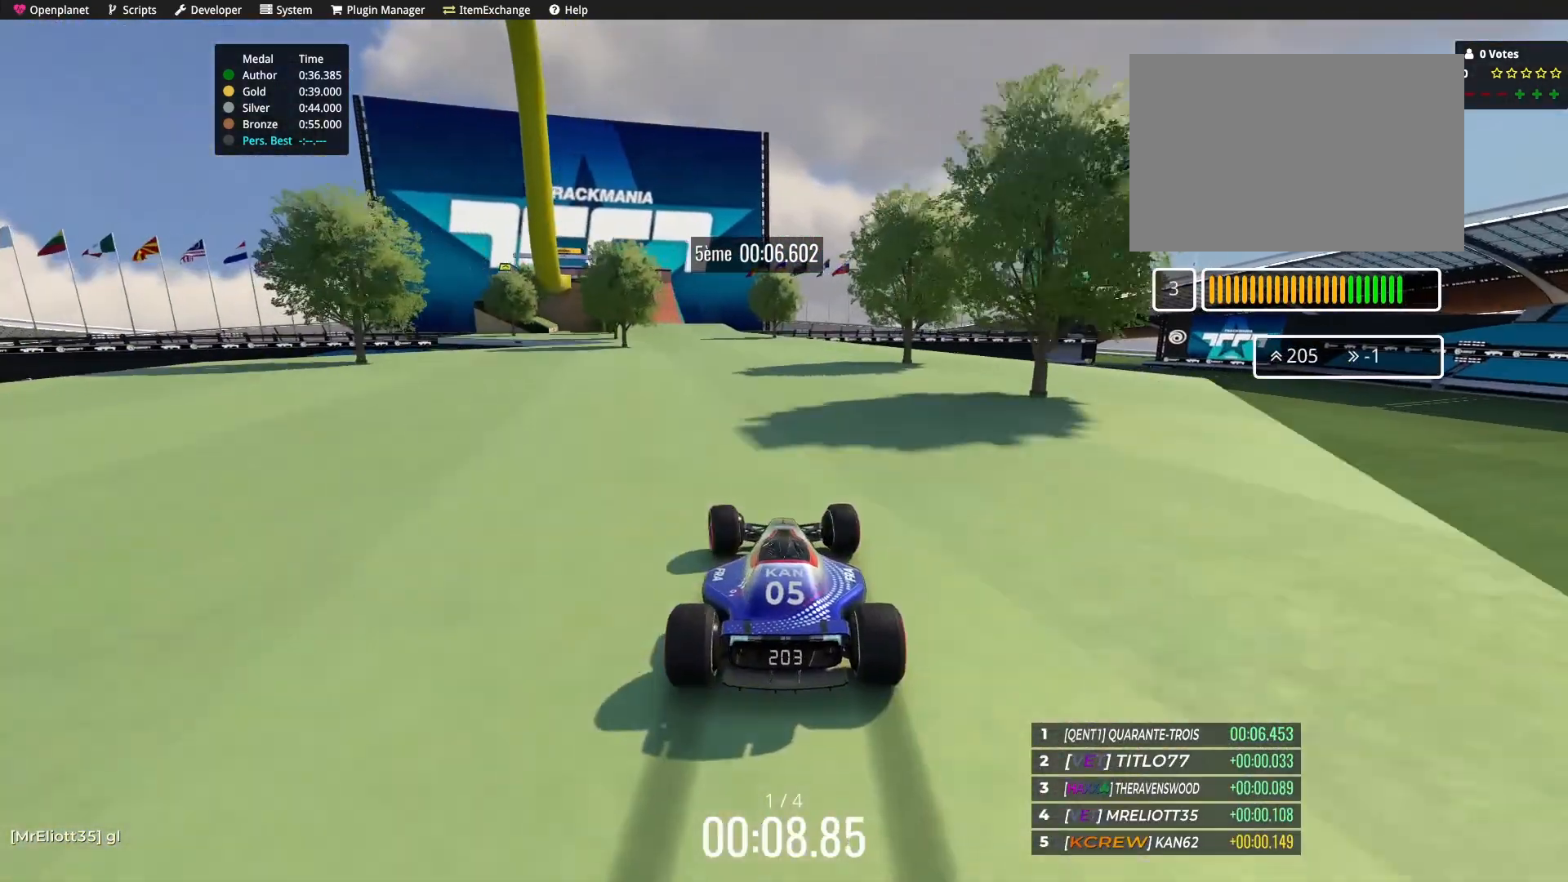
{"keys": ["up"], "events": []}
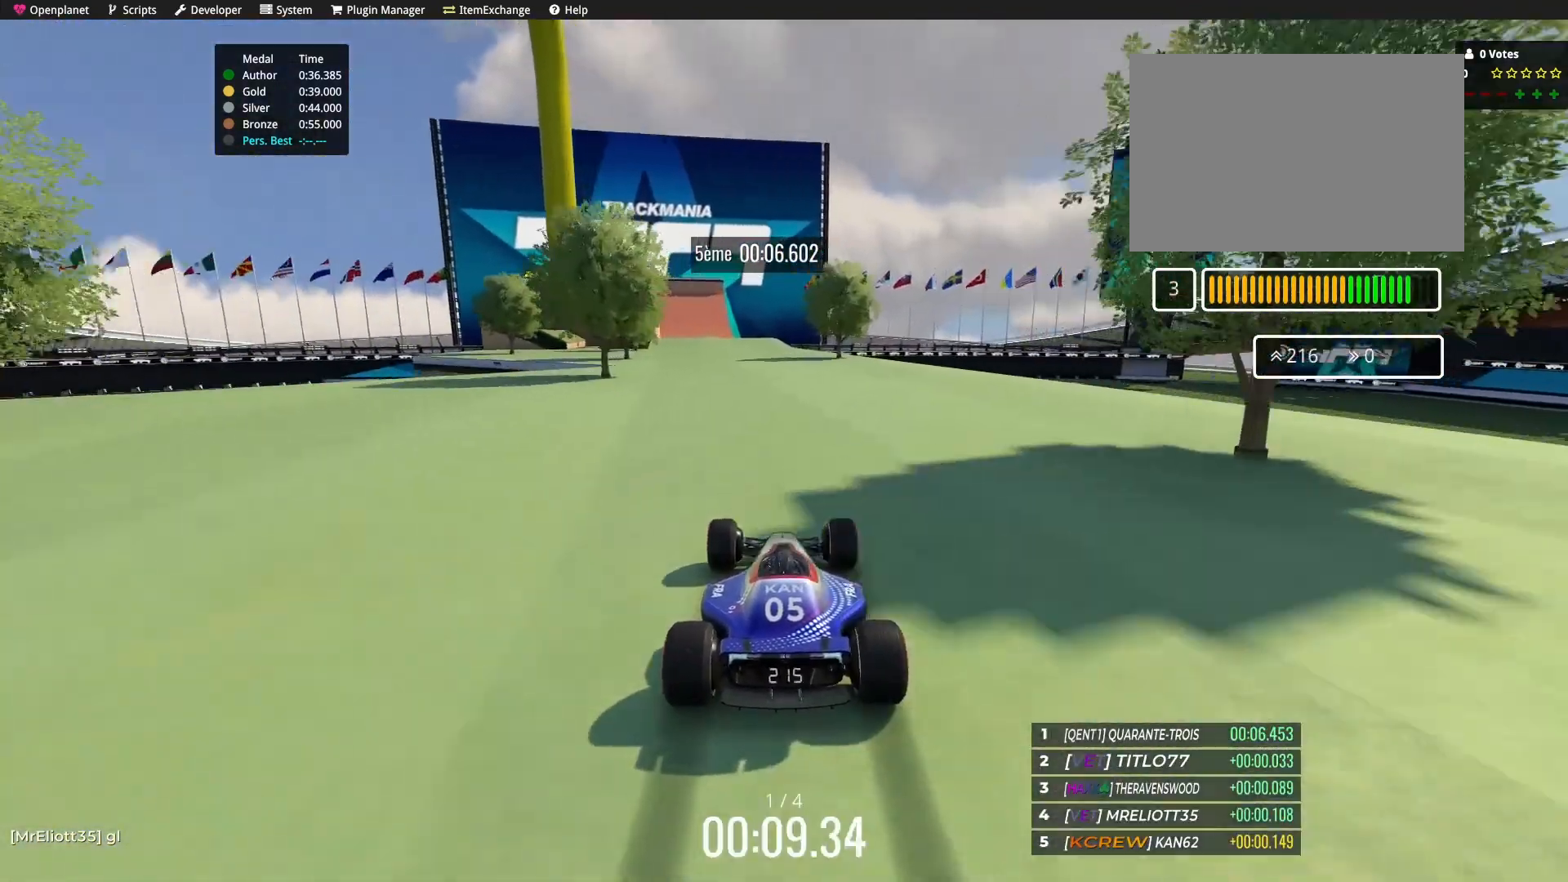
{"keys": ["up"], "events": [[133, "left", "down"], [233, "left", "up"]]}
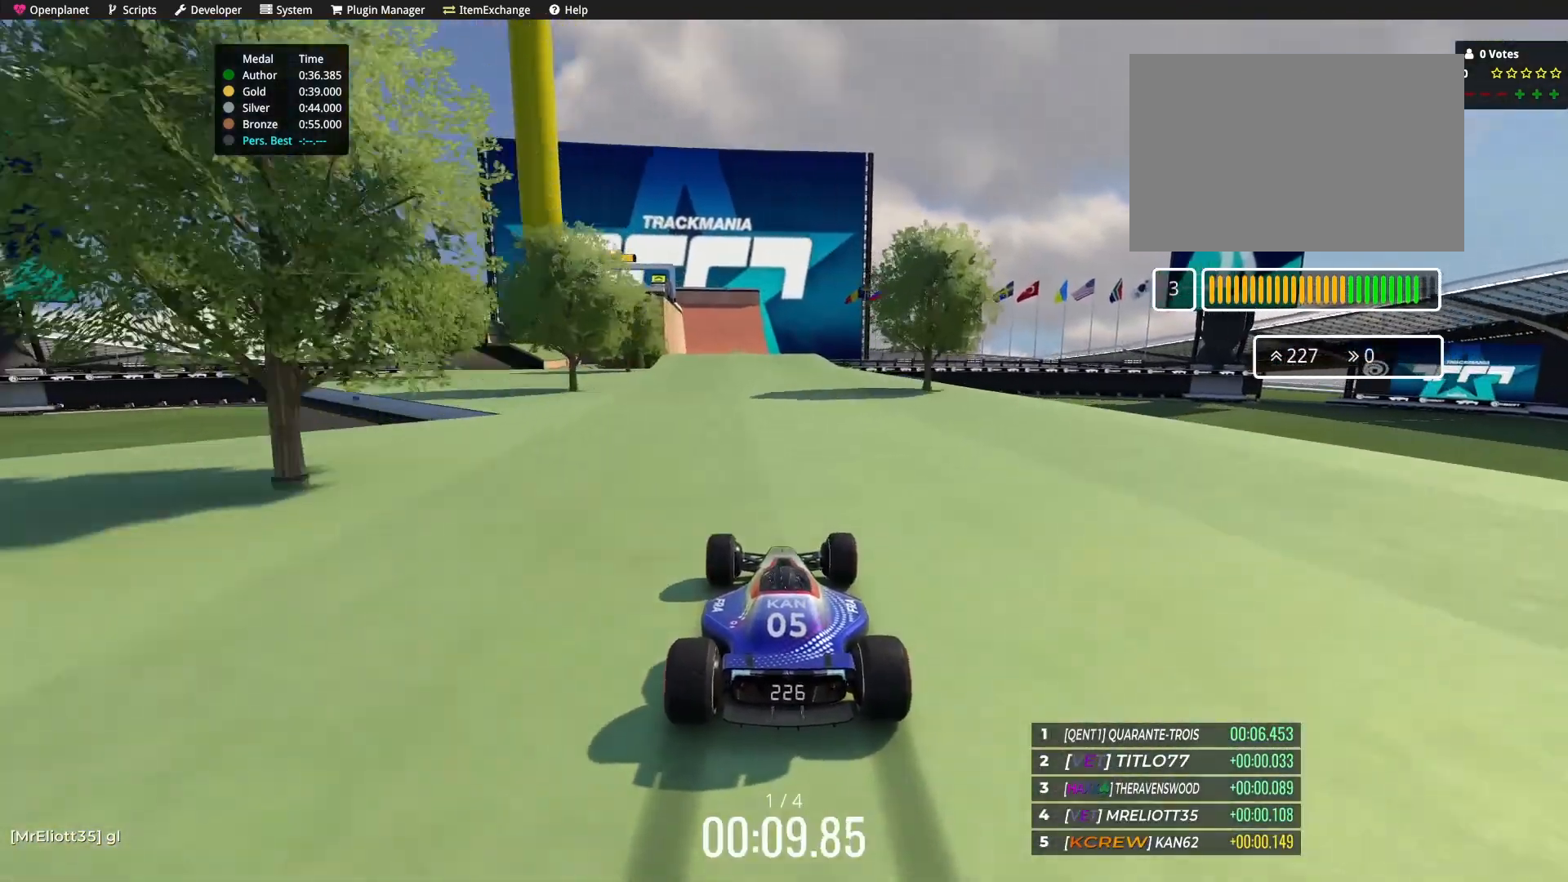
{"keys": ["up"], "events": []}
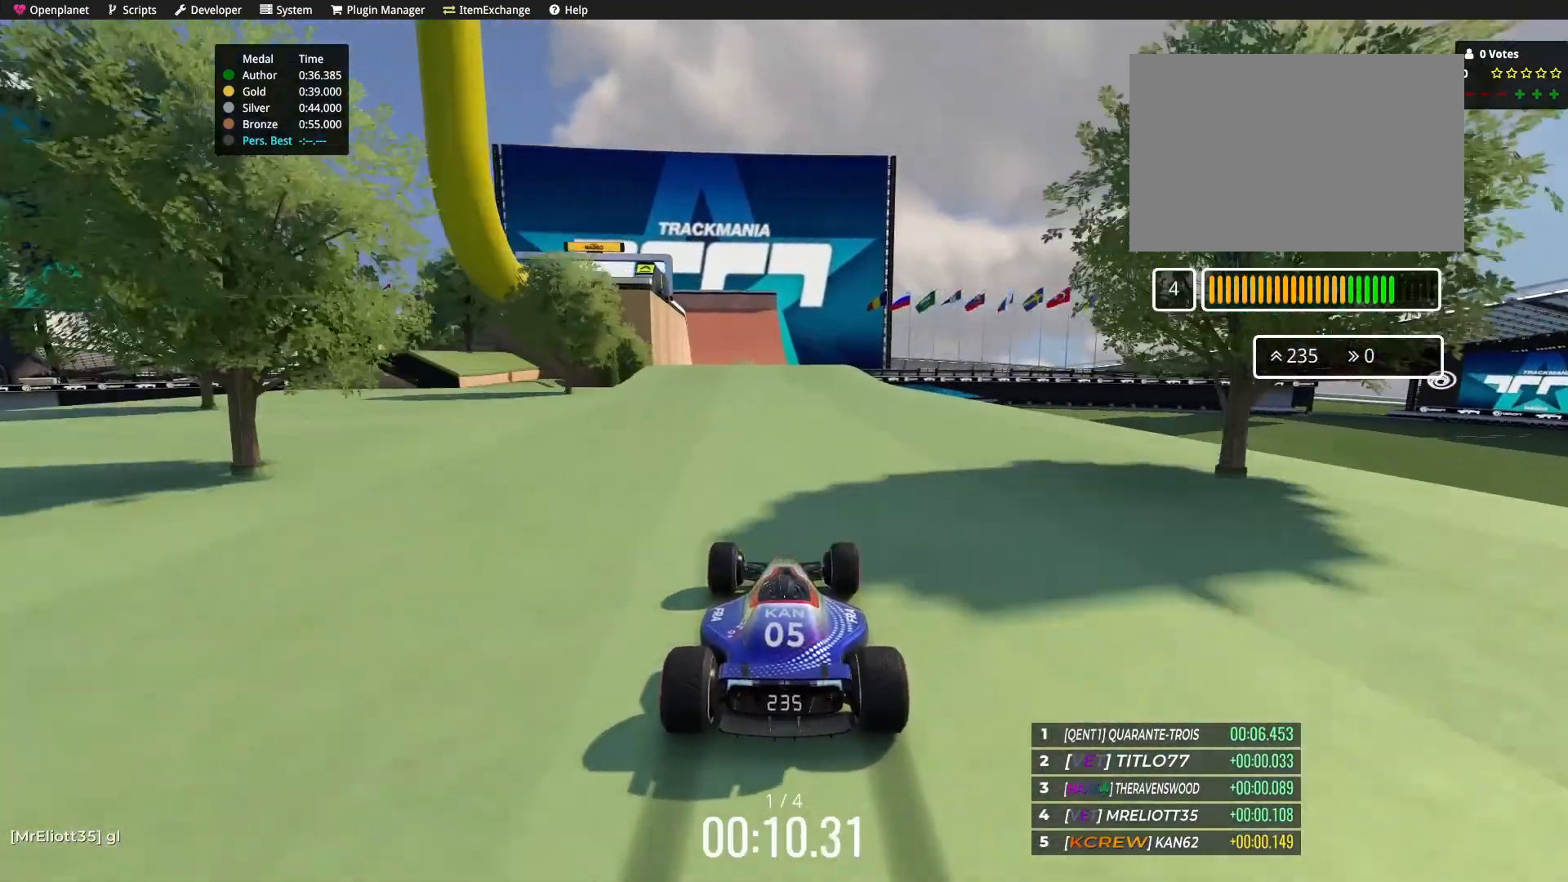
{"keys": ["up"], "events": [[400, "left", "down"], [467, "left", "up"]]}
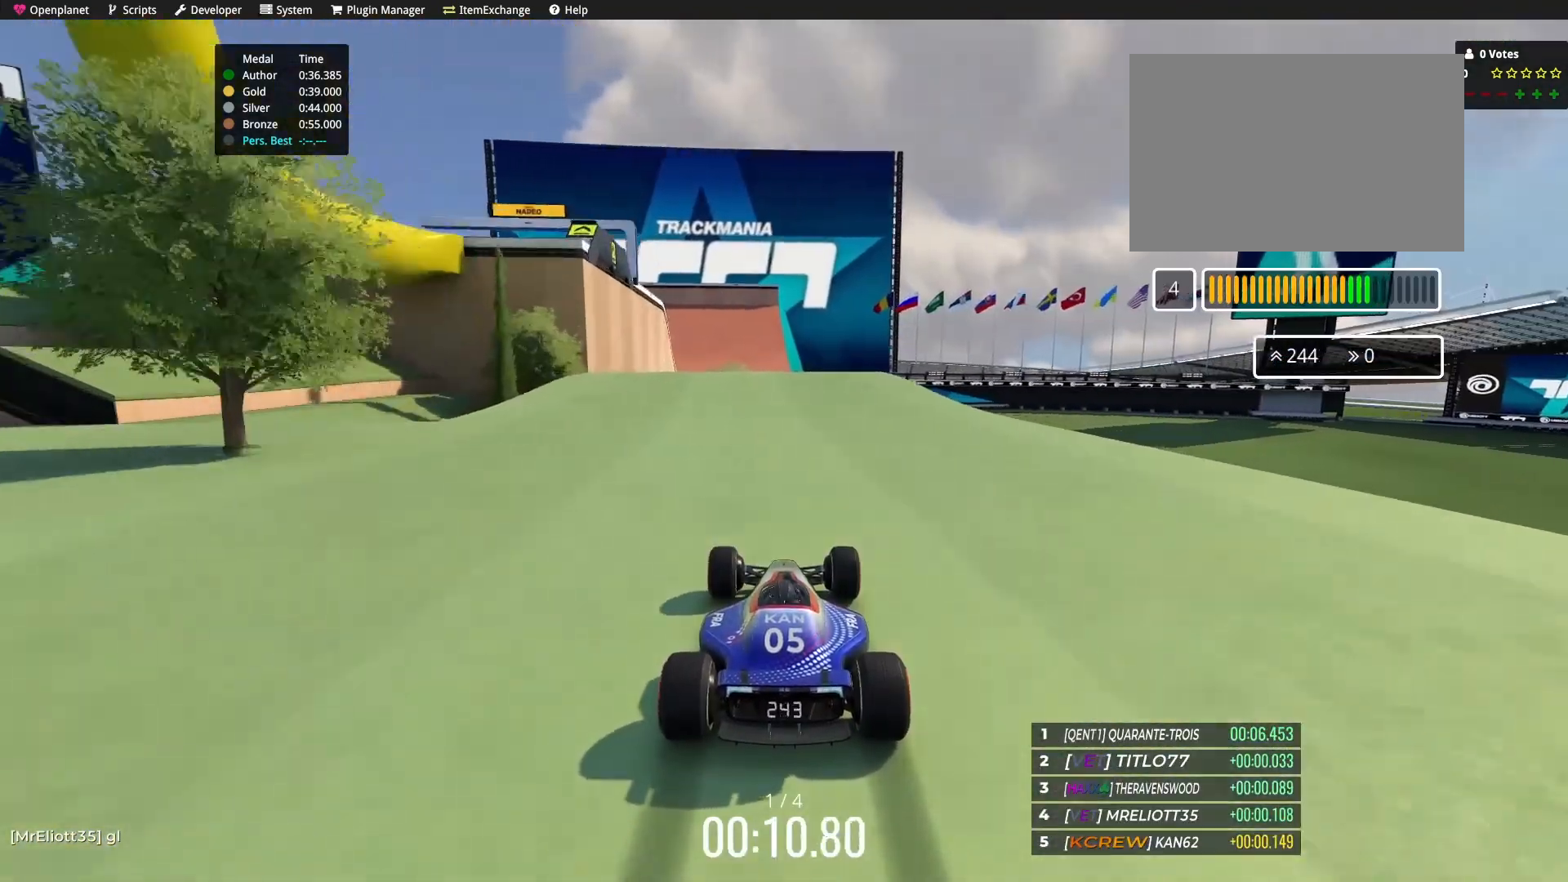
{"keys": ["up"], "events": []}
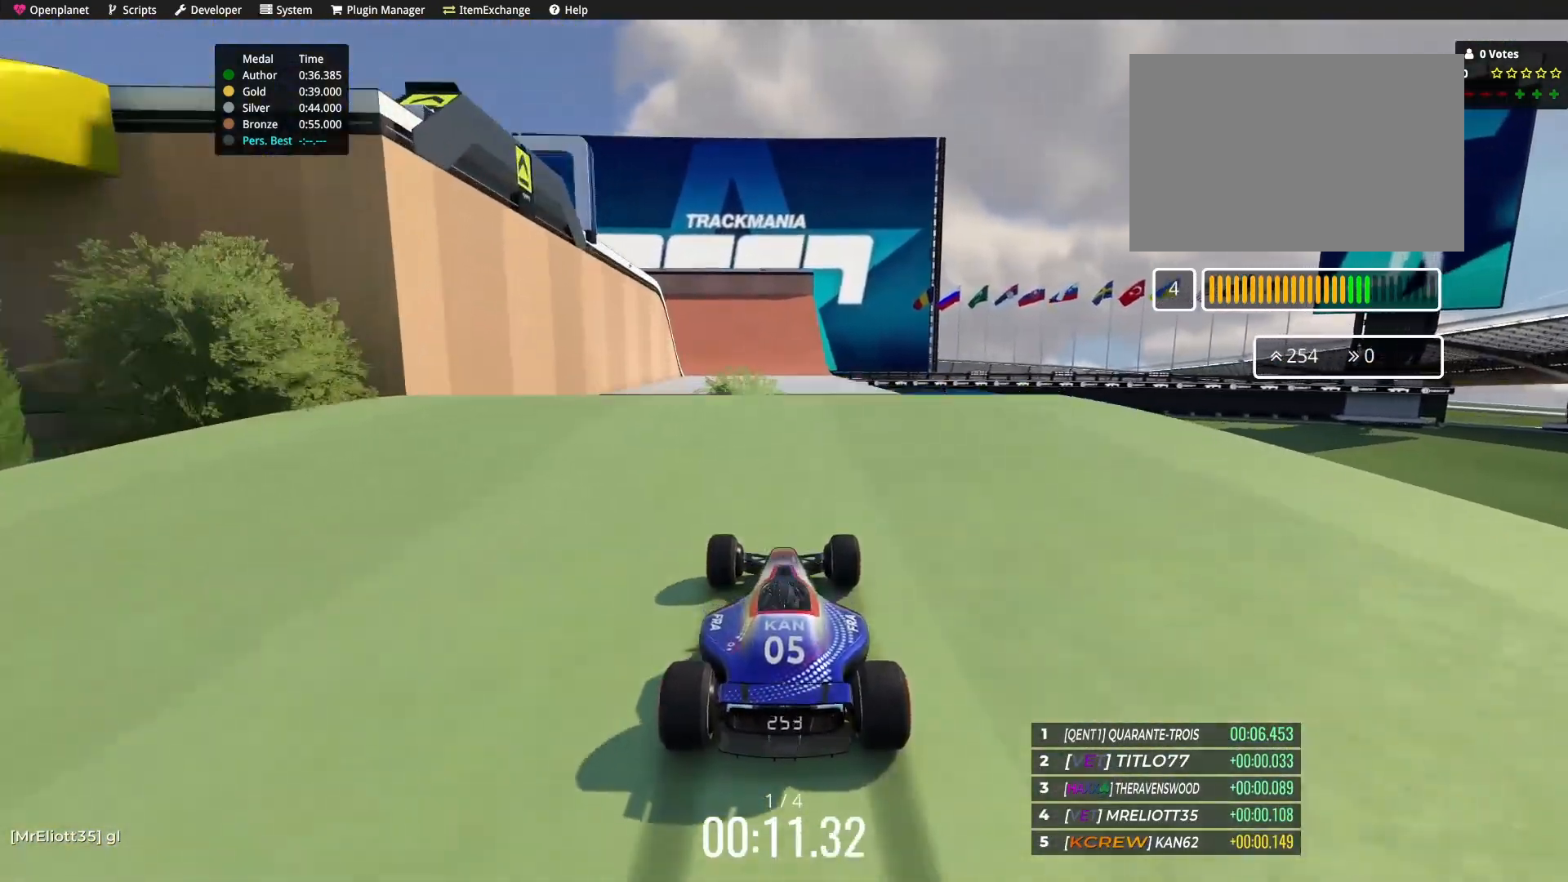
{"keys": ["up"], "events": []}
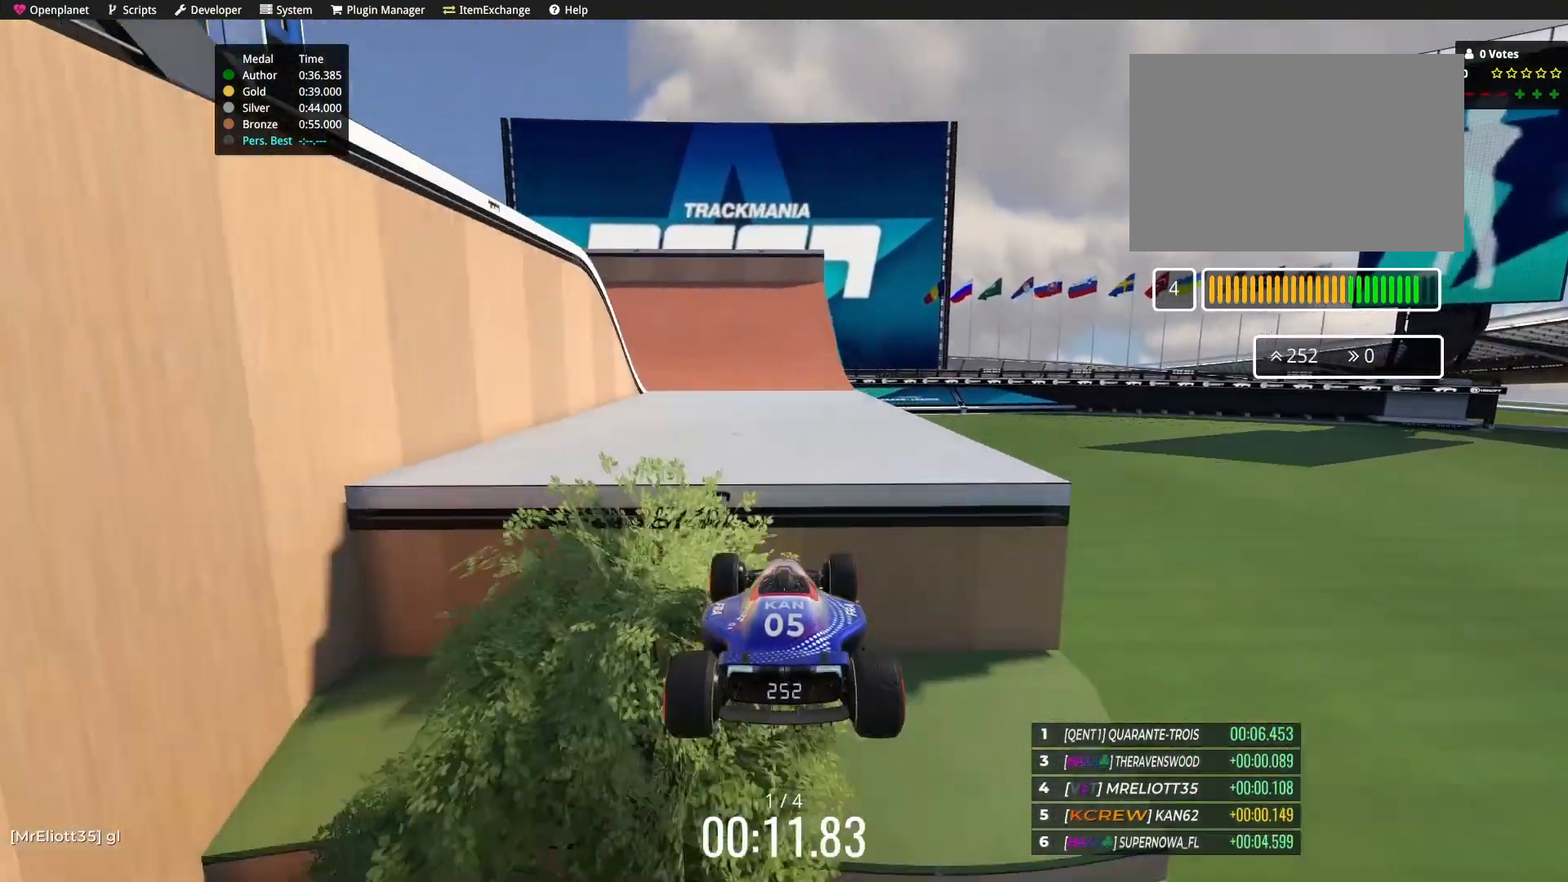
{"keys": ["left", "up"], "events": [[334, "left", "down"]]}
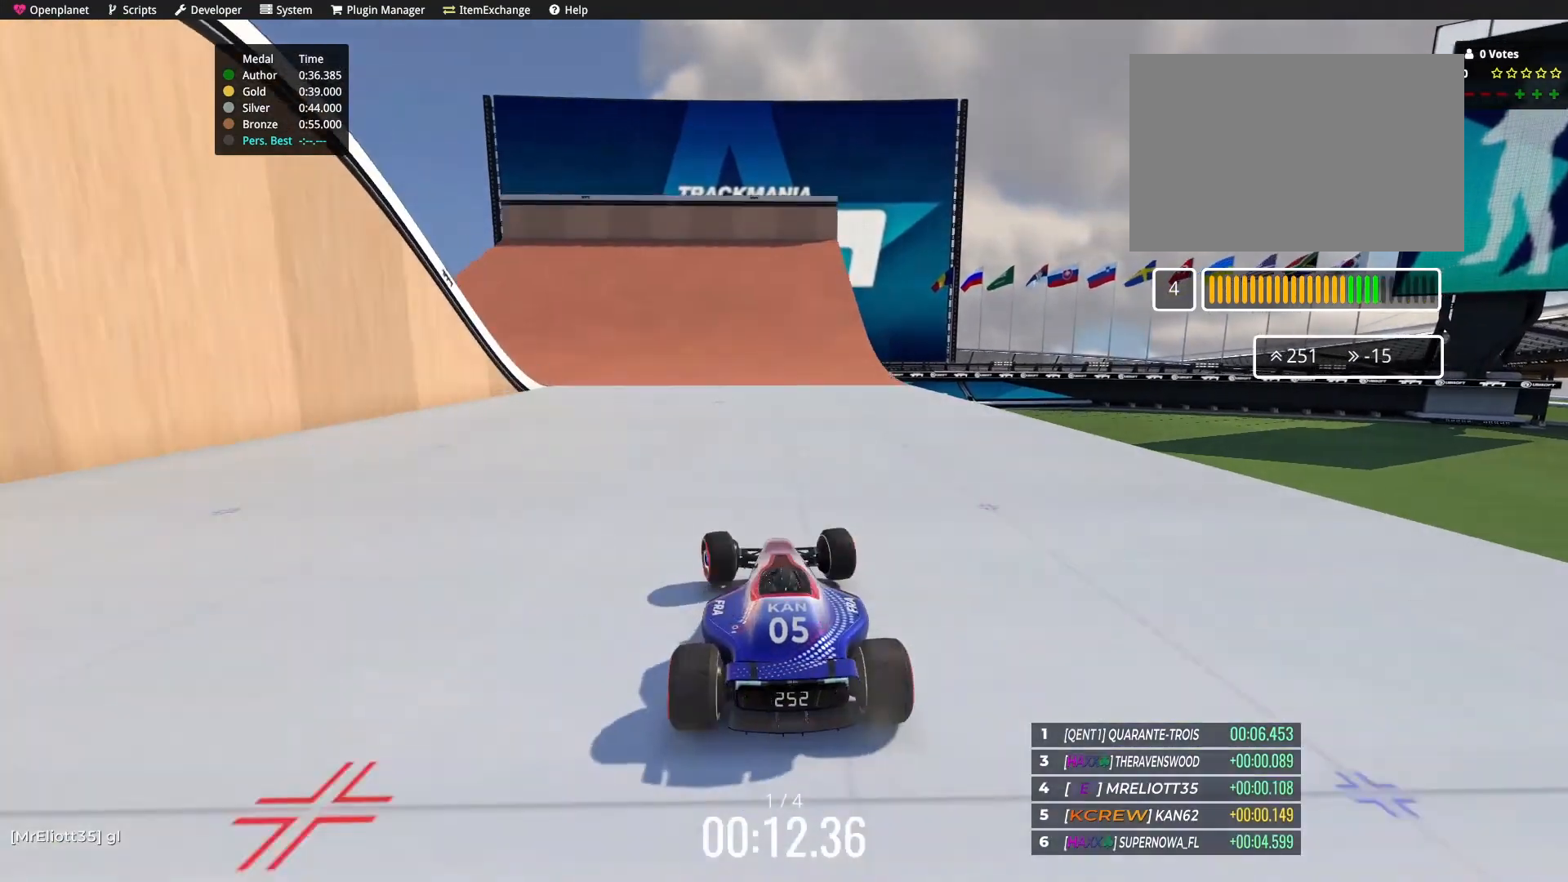
{"keys": ["left", "up"], "events": []}
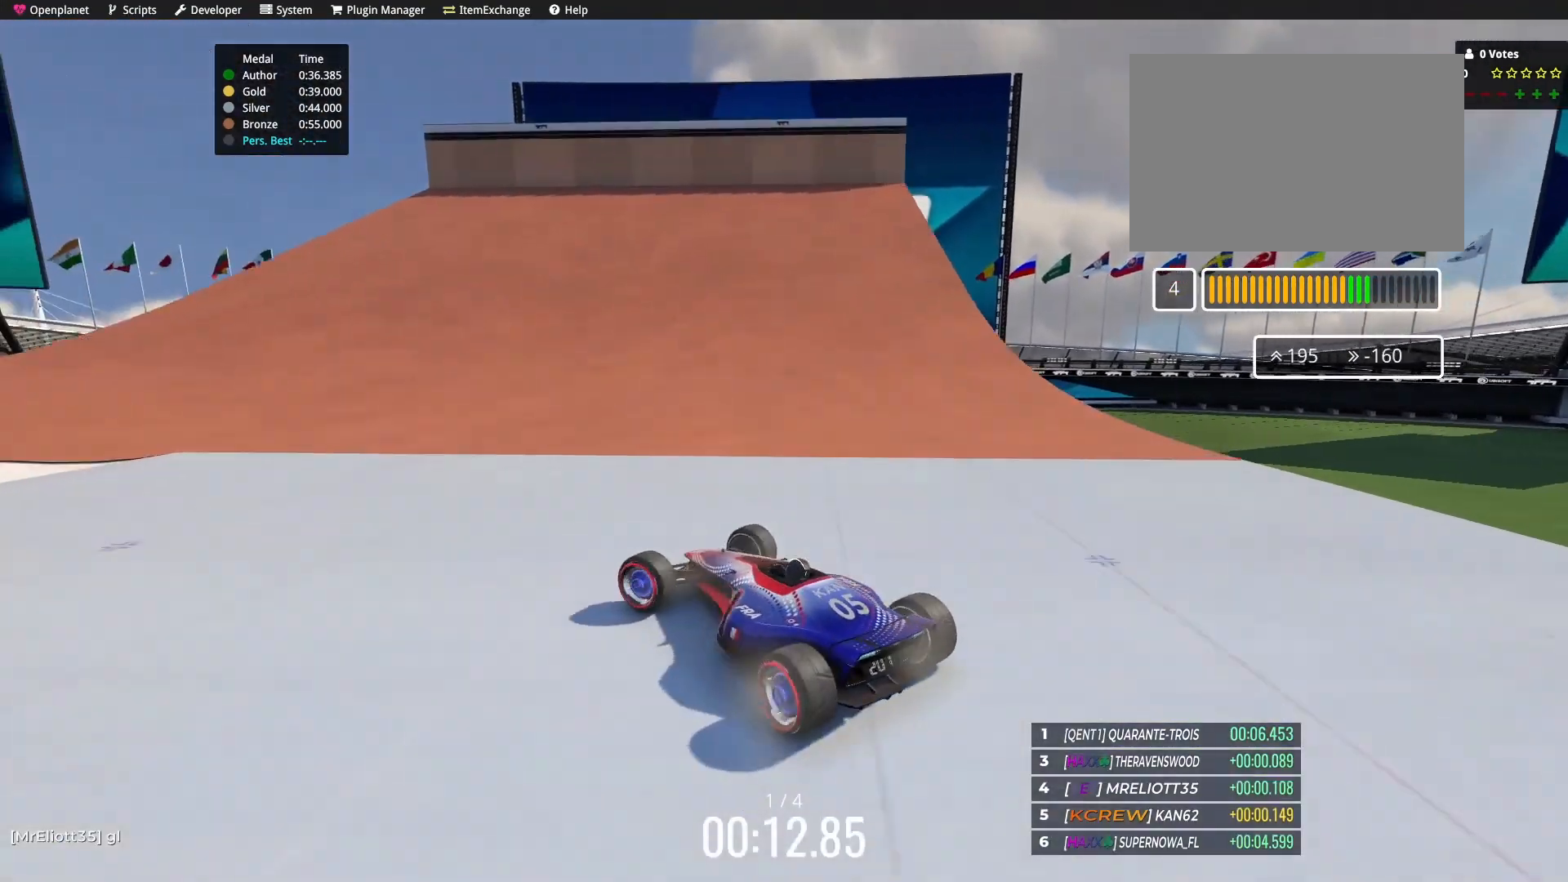
{"keys": ["down", "left", "up"], "events": [[100, "down", "down"]]}